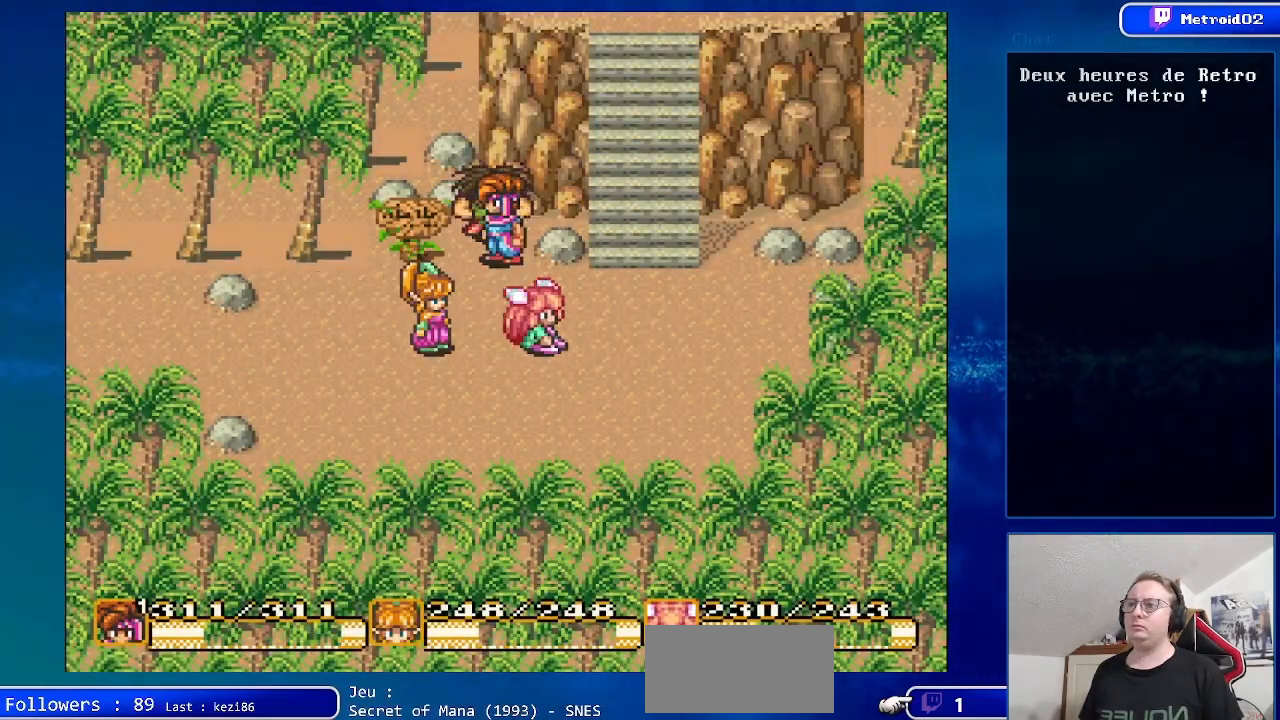
Gameplay with a controller (Nintendo layout); each line is a JSON object with the inputs held at the frame after it. "events" lists button and stick changes between this image and that frame as [ms after this image, input, new state], when the widget could be followed in between. Not read: L3 R3.
{"buttons": [], "events": [[83, "DPAD_UP", "up"], [100, "A", "down"], [250, "A", "up"]]}
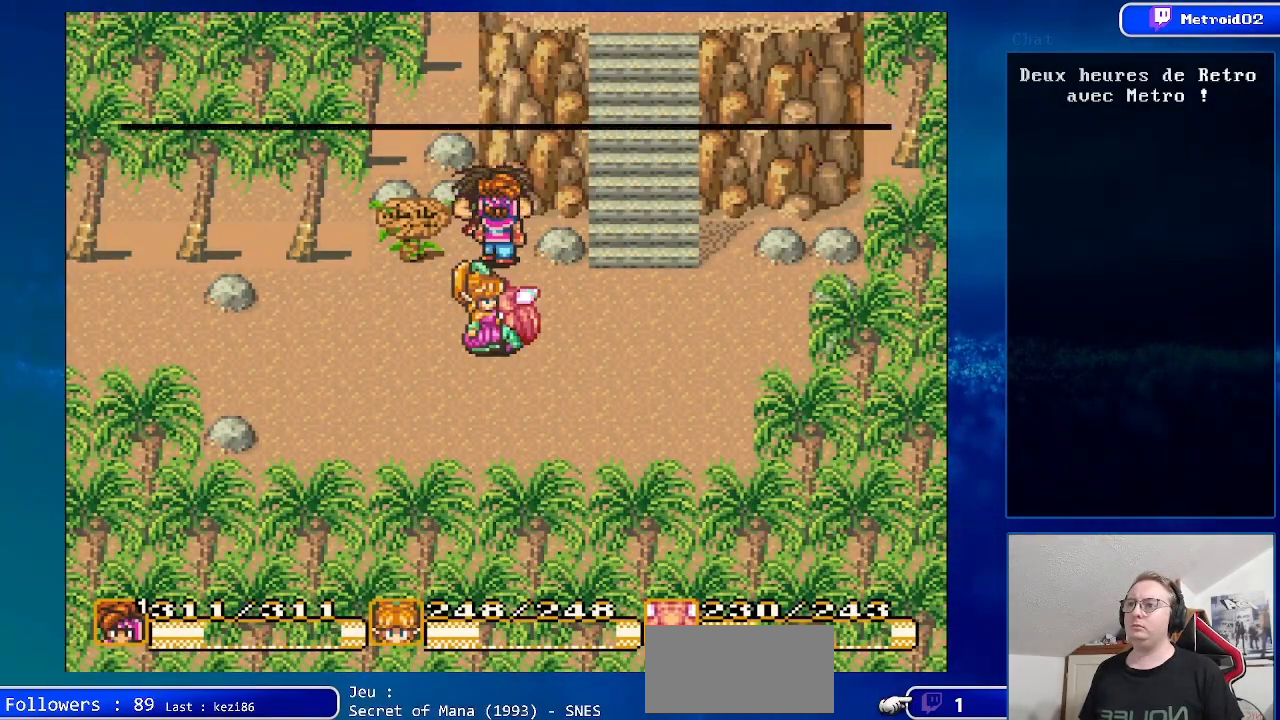
{"buttons": [], "events": []}
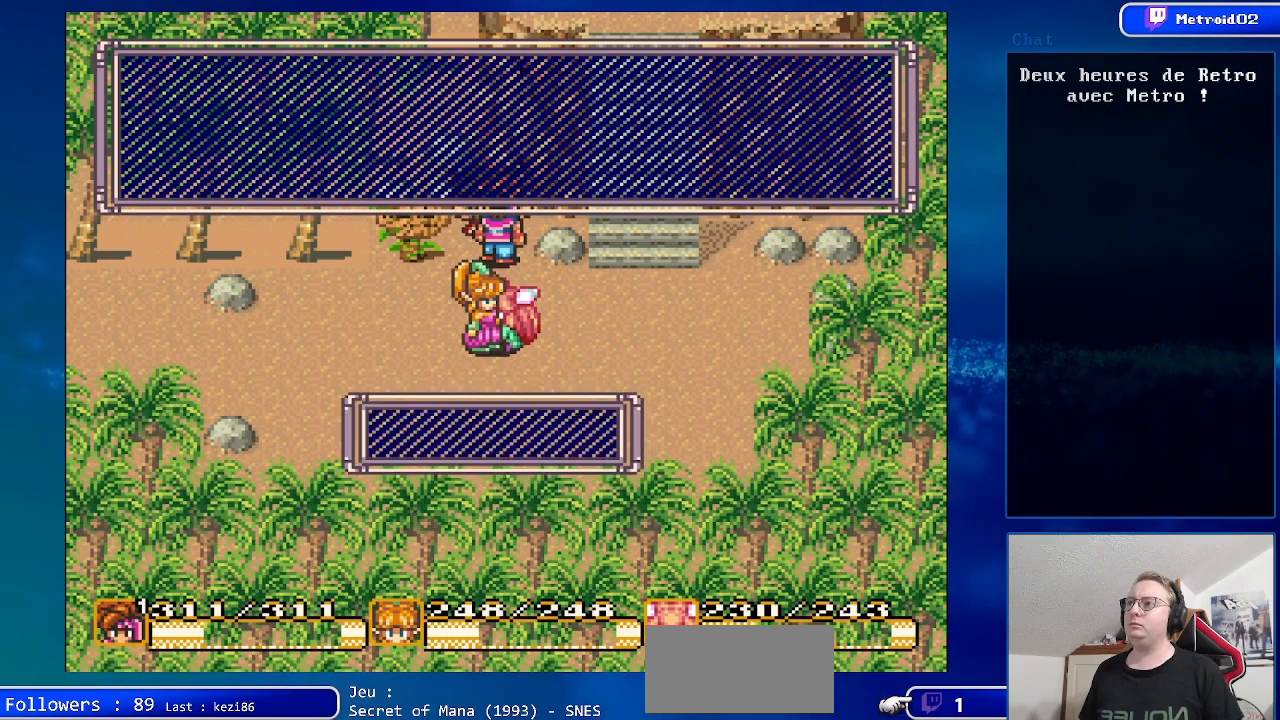
{"buttons": [], "events": []}
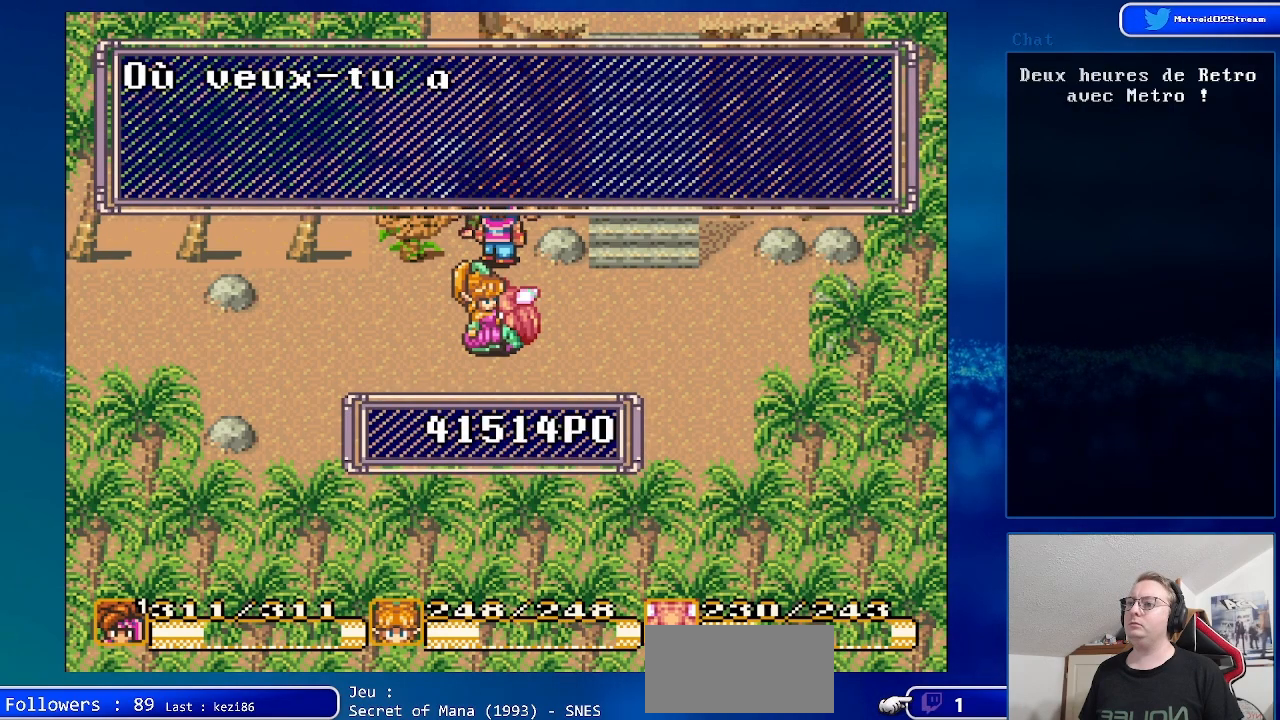
{"buttons": [], "events": []}
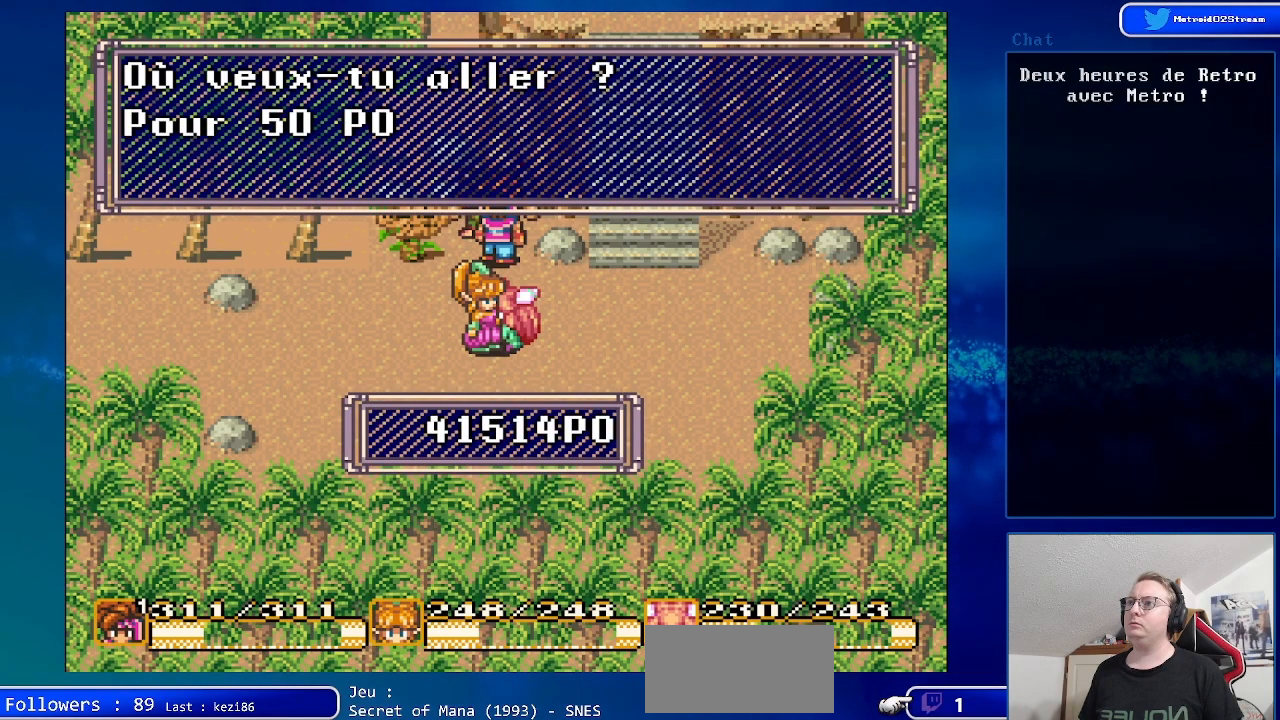
{"buttons": [], "events": []}
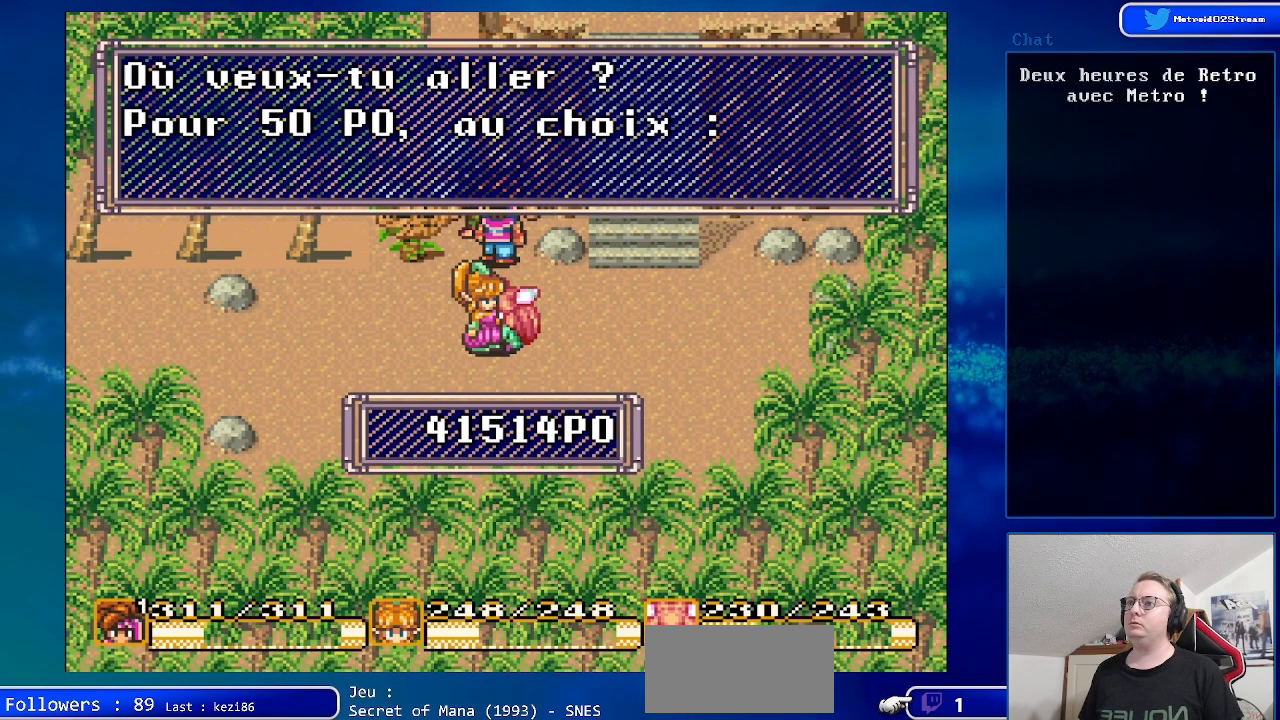
{"buttons": ["A"], "events": [[417, "A", "down"]]}
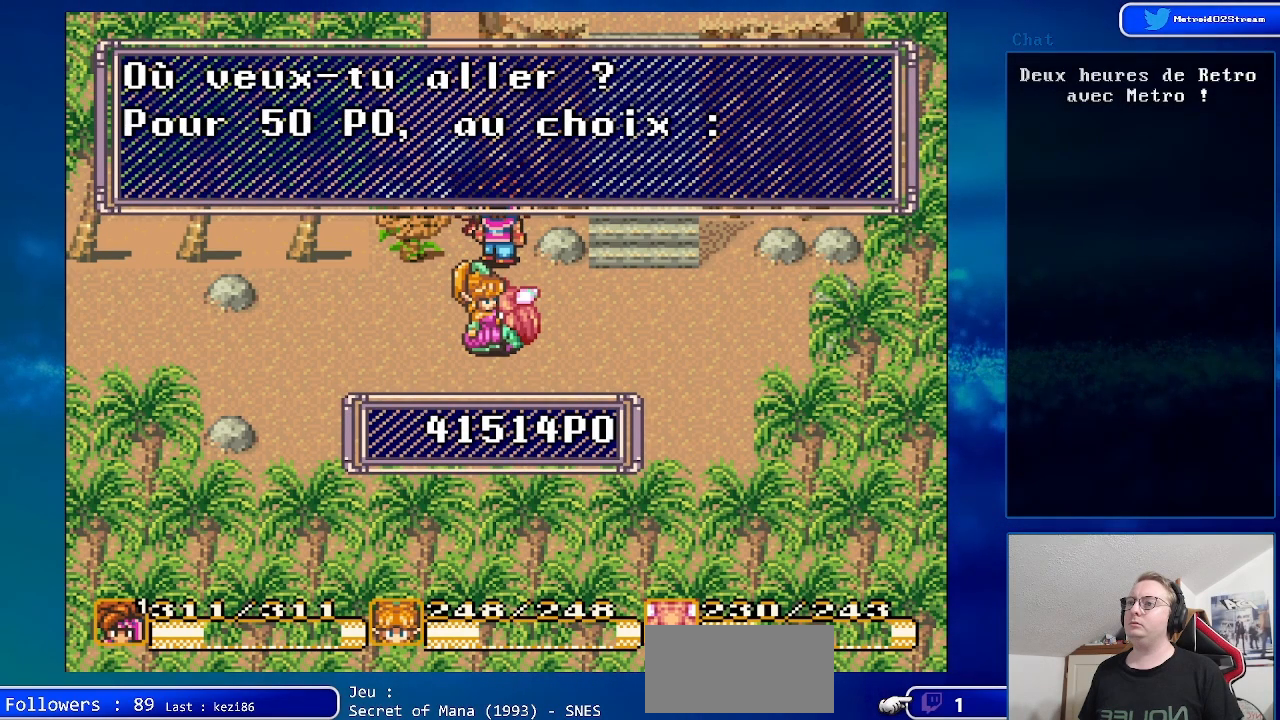
{"buttons": [], "events": [[100, "A", "up"]]}
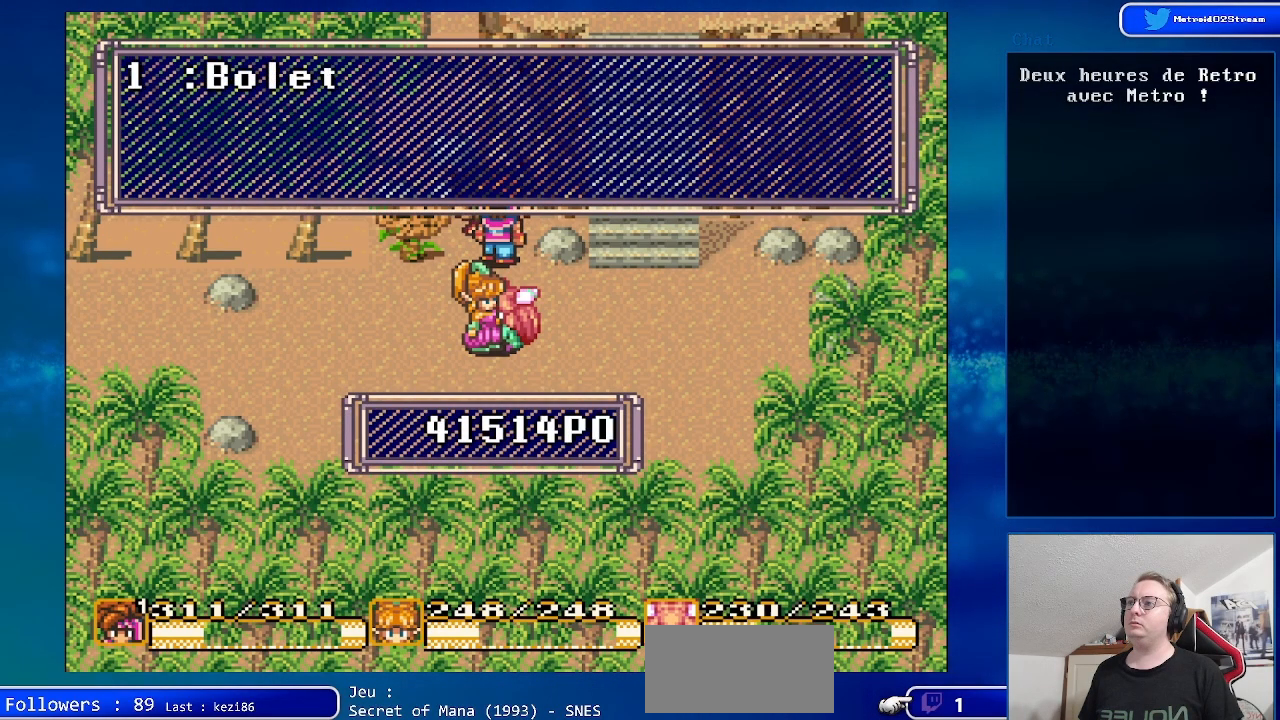
{"buttons": [], "events": []}
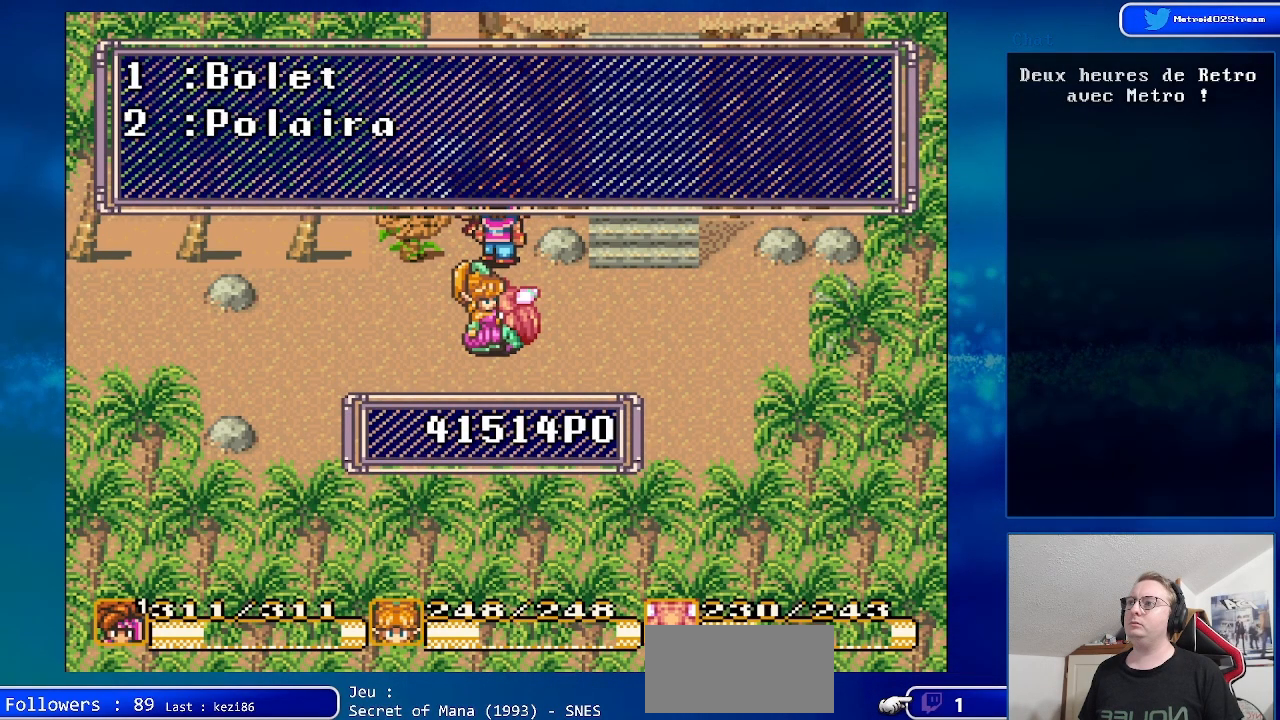
{"buttons": [], "events": []}
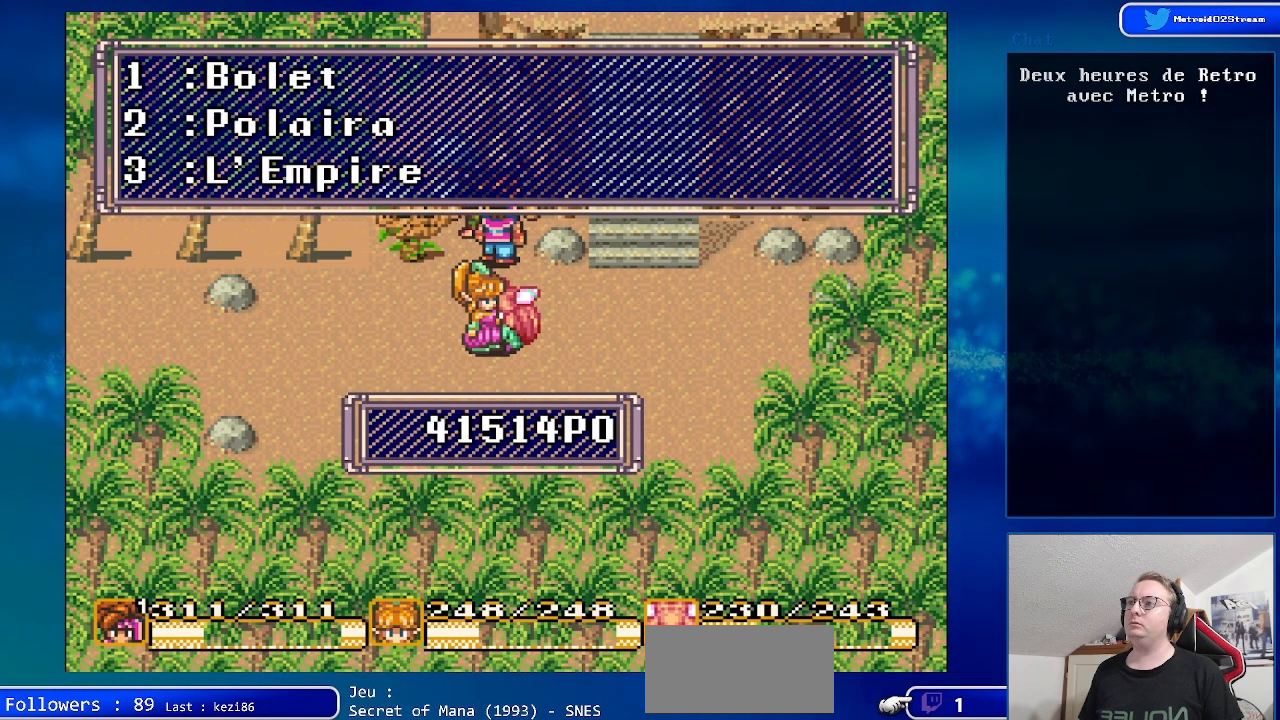
{"buttons": [], "events": []}
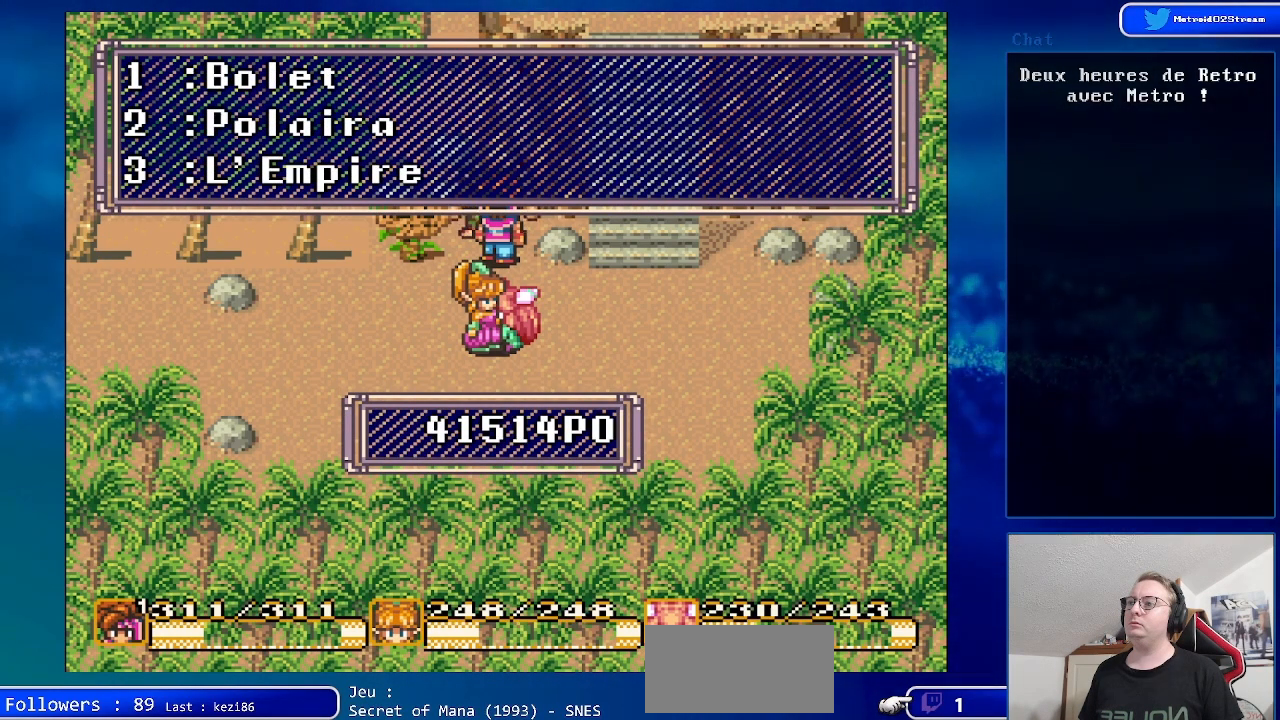
{"buttons": [], "events": [[217, "A", "down"], [350, "A", "up"]]}
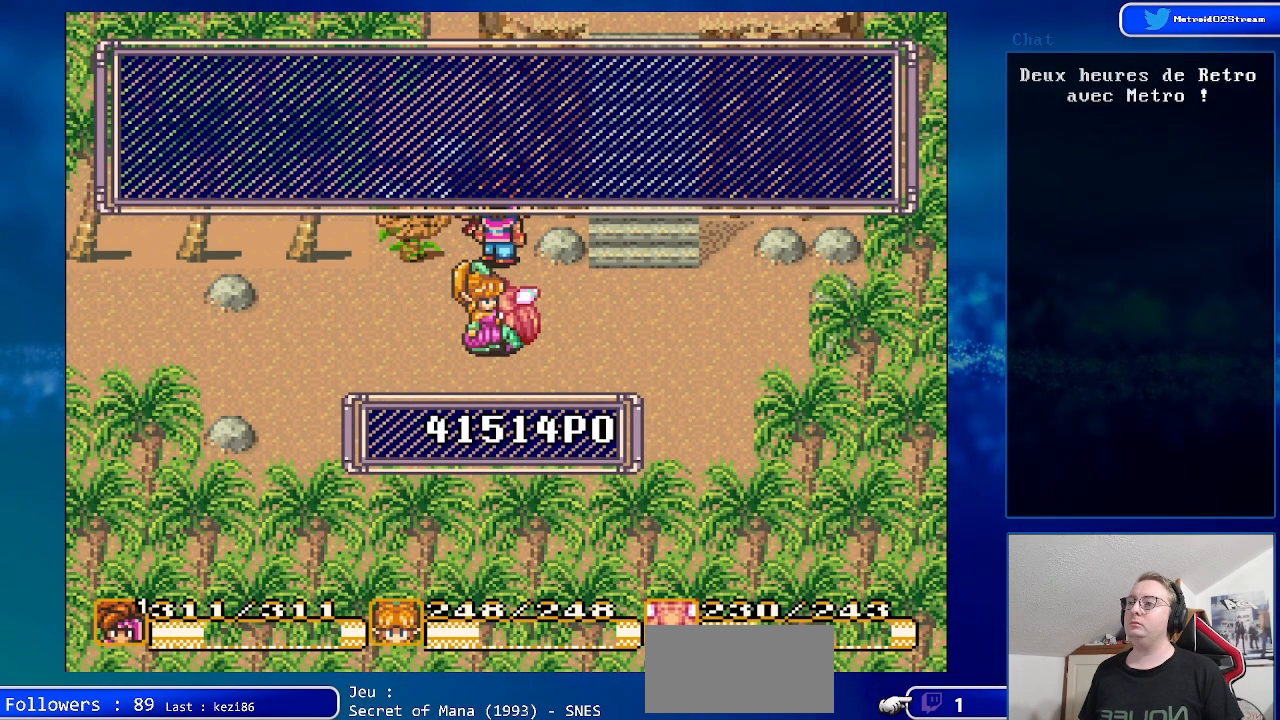
{"buttons": [], "events": []}
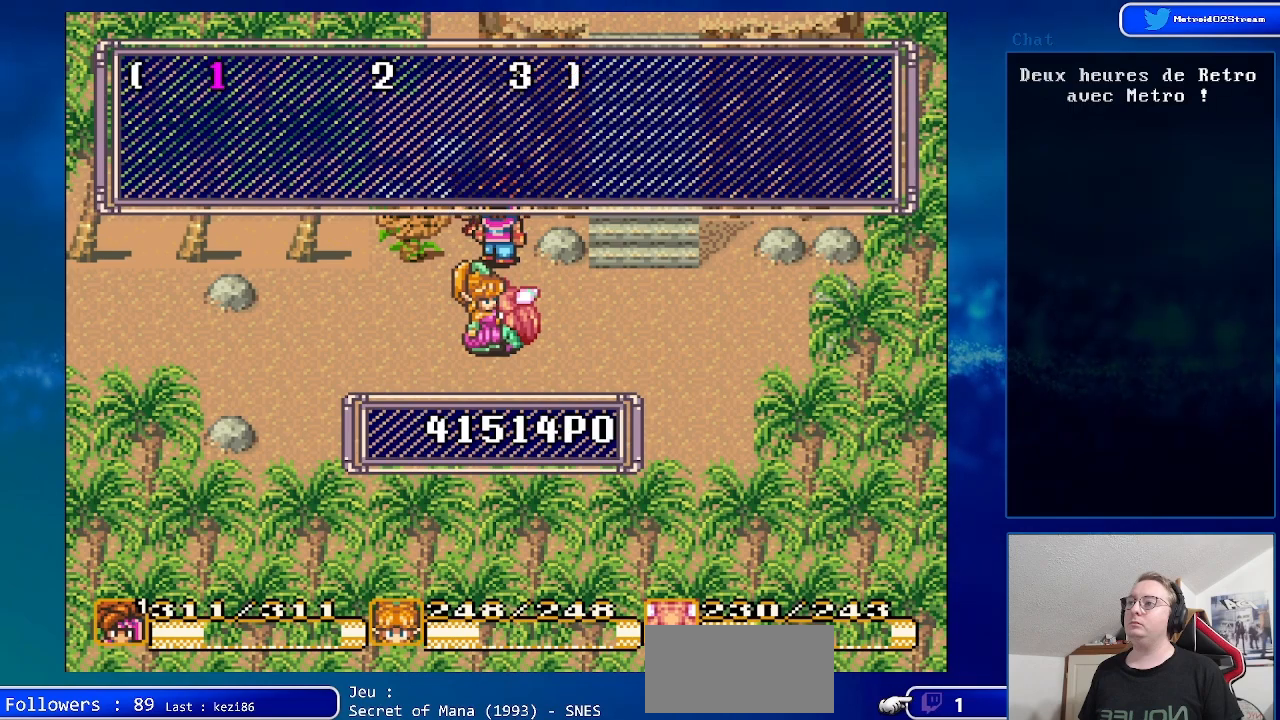
{"buttons": ["DPAD_RIGHT"], "events": [[467, "DPAD_RIGHT", "down"]]}
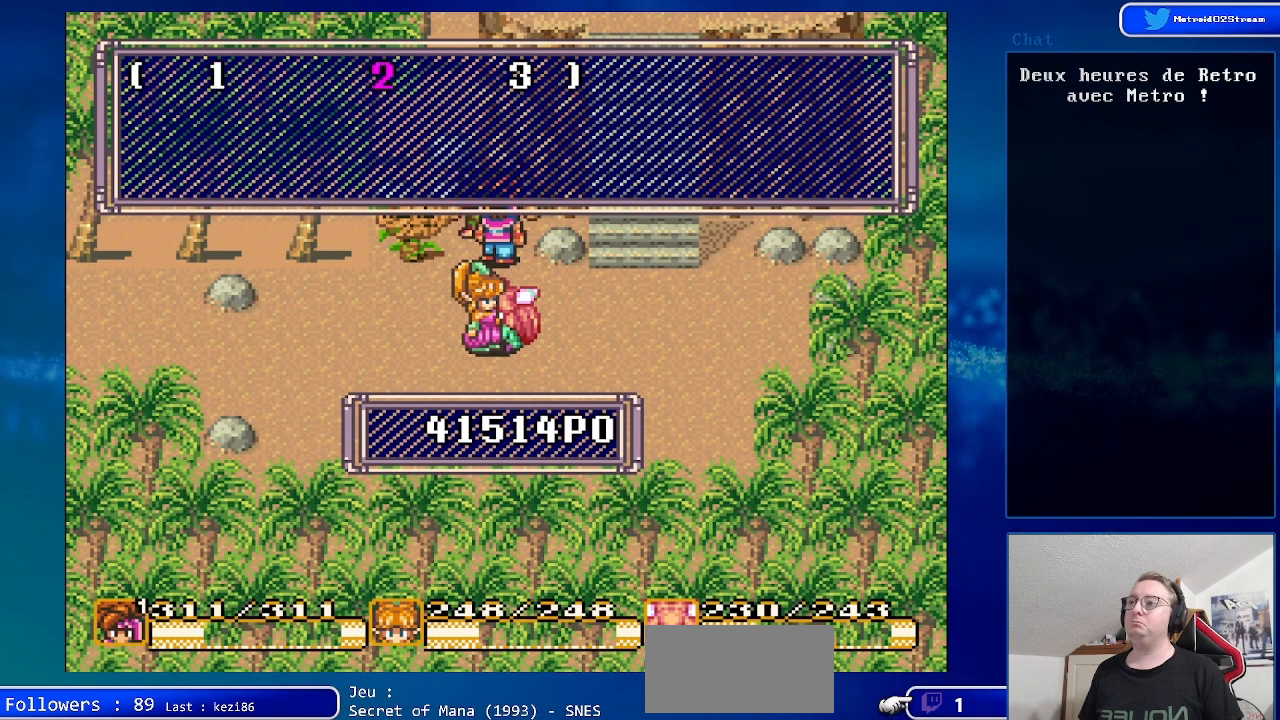
{"buttons": [], "events": [[100, "DPAD_RIGHT", "up"], [300, "DPAD_RIGHT", "down"], [433, "DPAD_RIGHT", "up"]]}
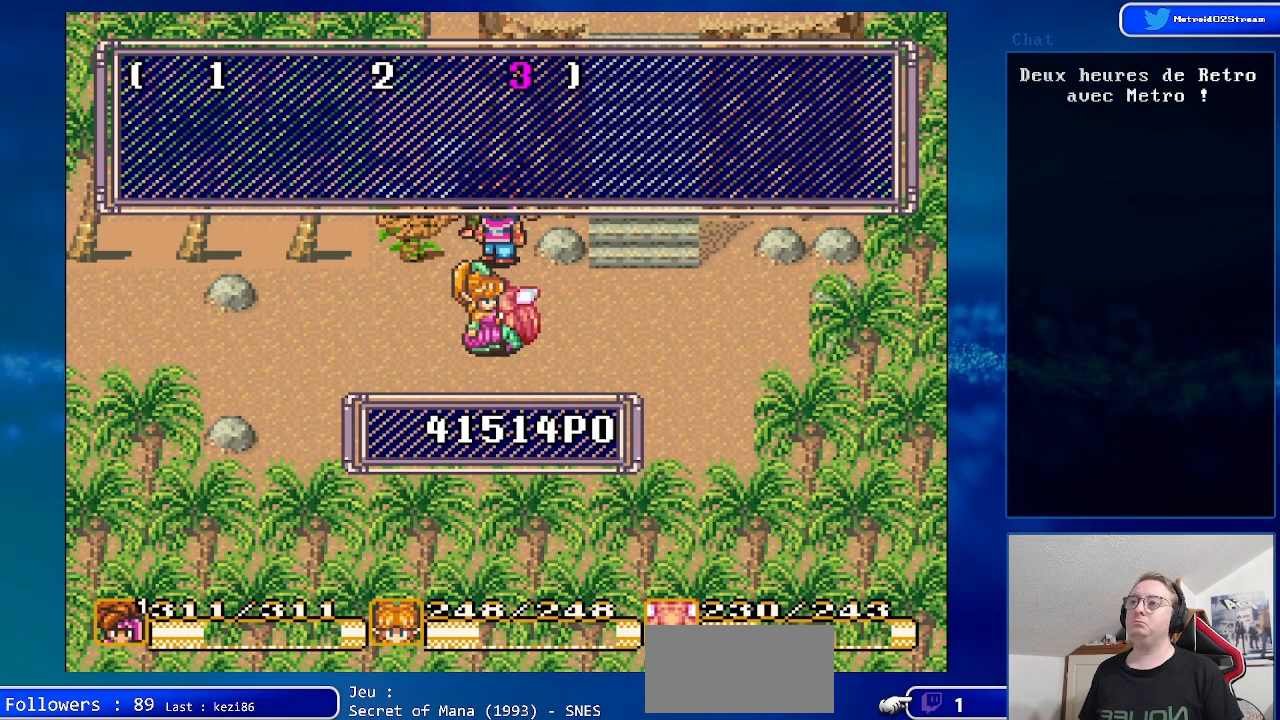
{"buttons": [], "events": []}
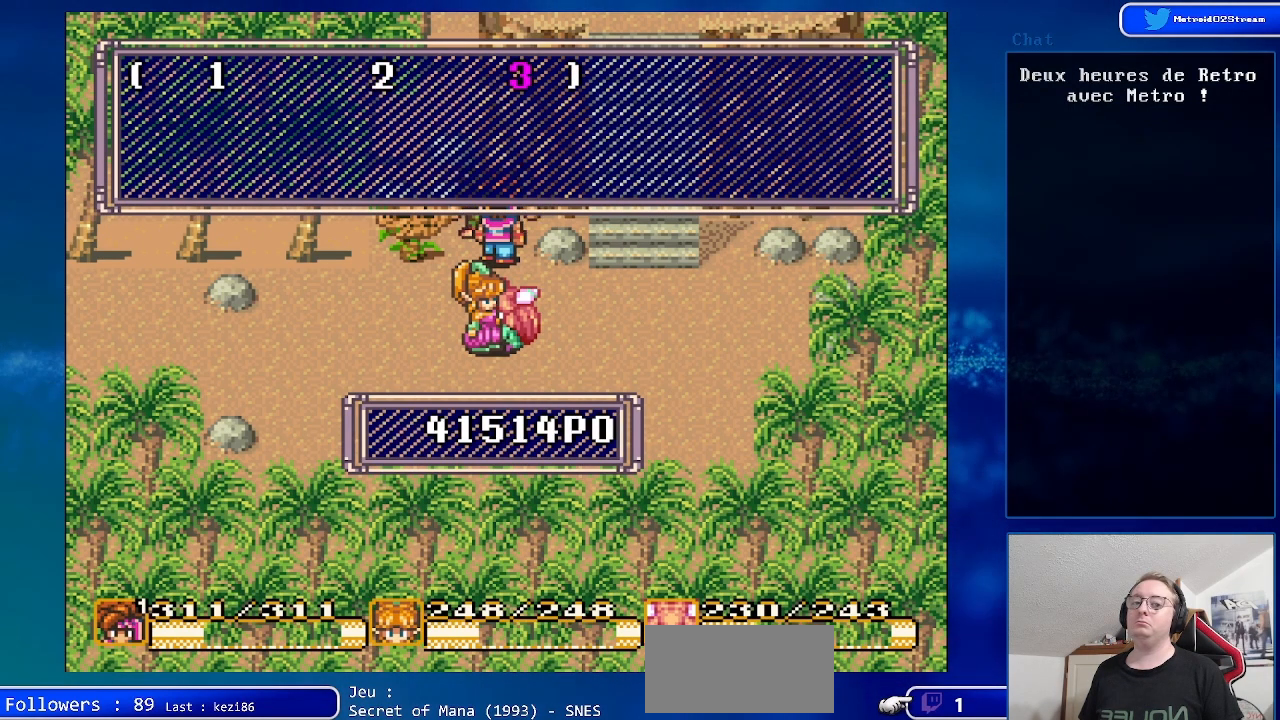
{"buttons": [], "events": []}
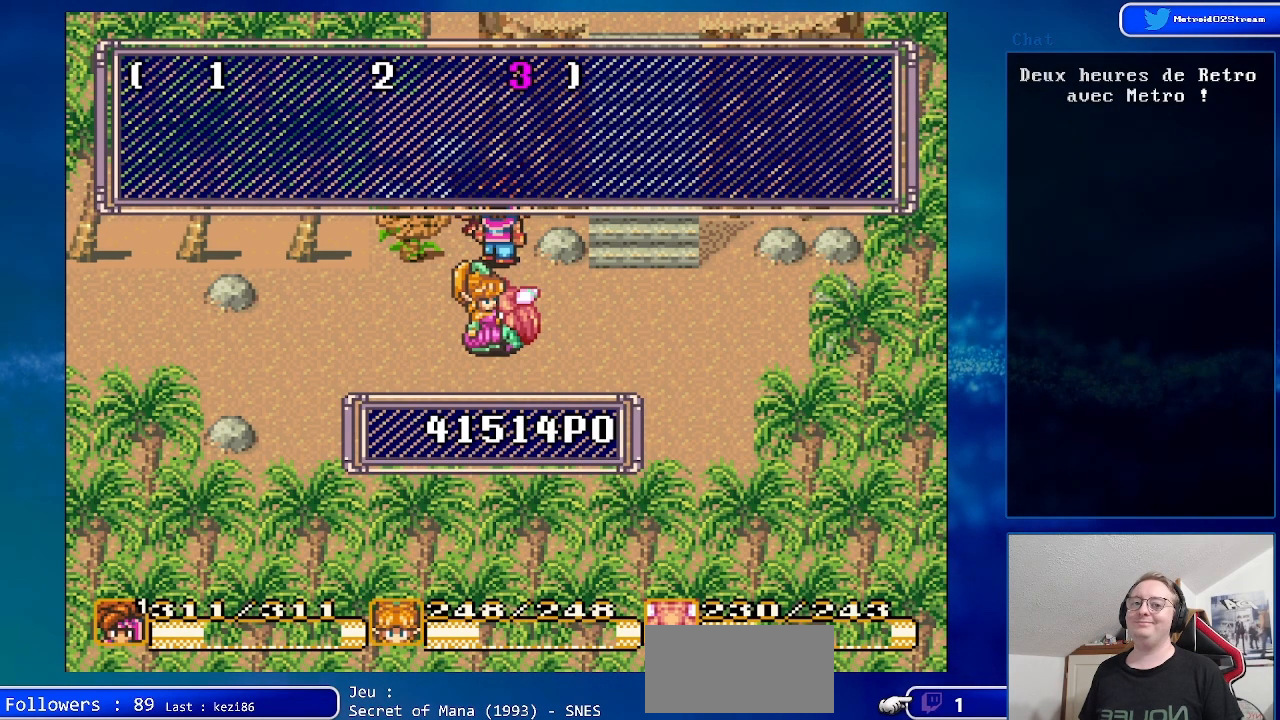
{"buttons": [], "events": []}
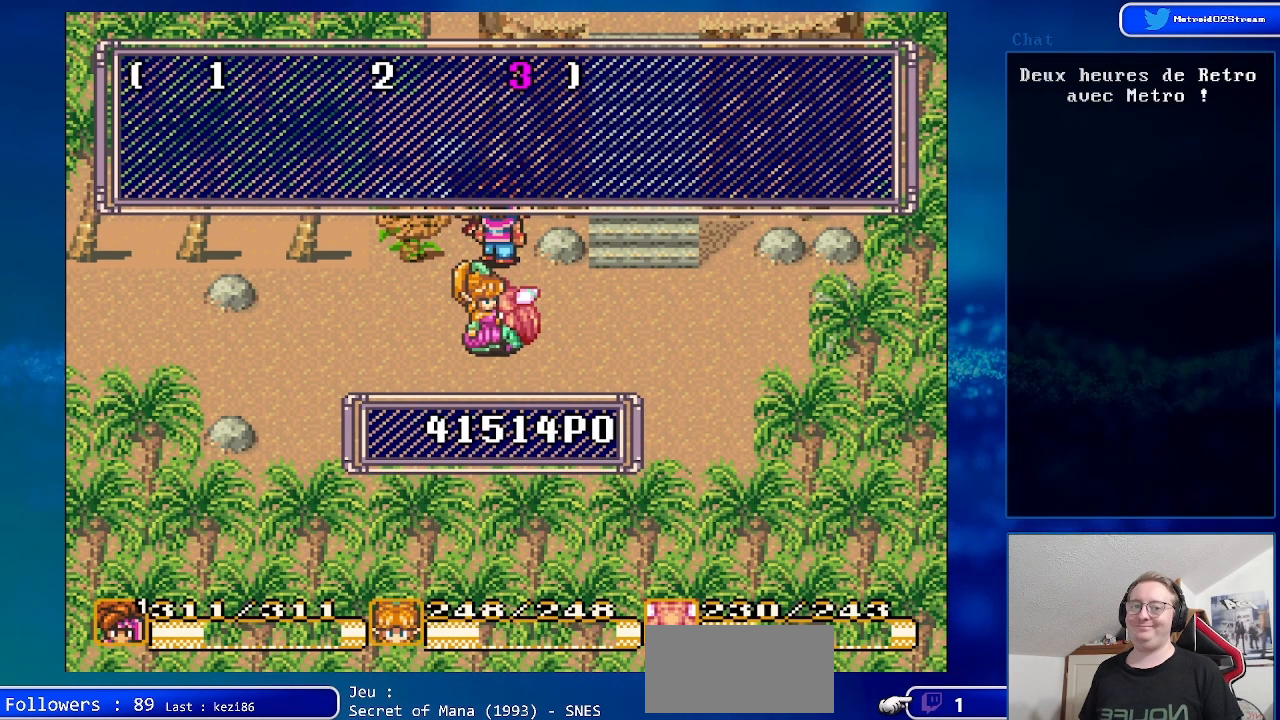
{"buttons": [], "events": []}
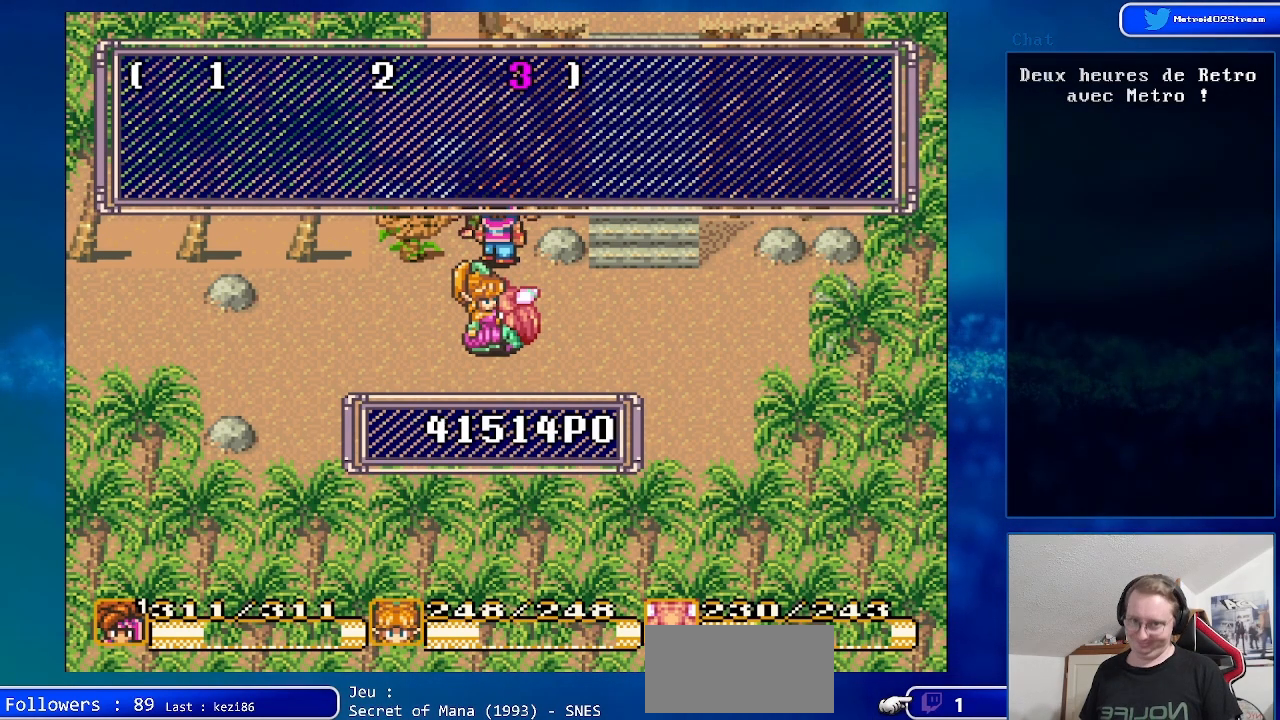
{"buttons": ["A"], "events": [[417, "A", "down"]]}
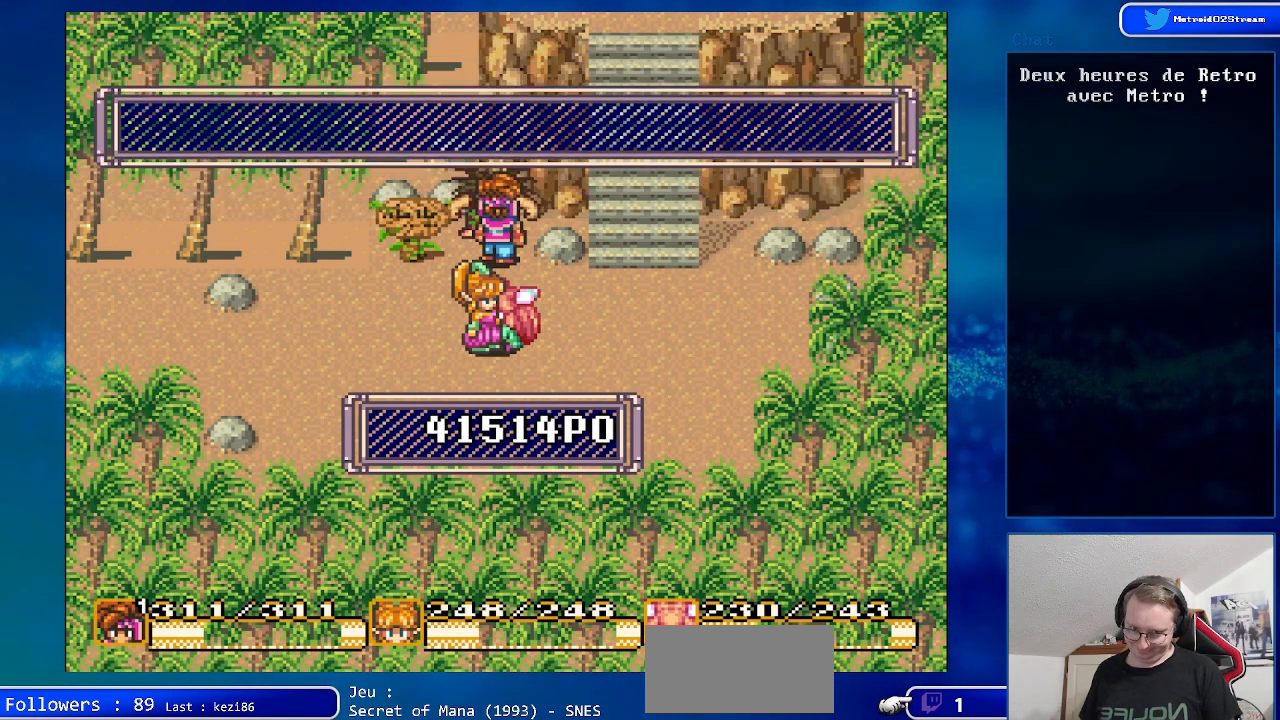
{"buttons": [], "events": [[133, "A", "up"]]}
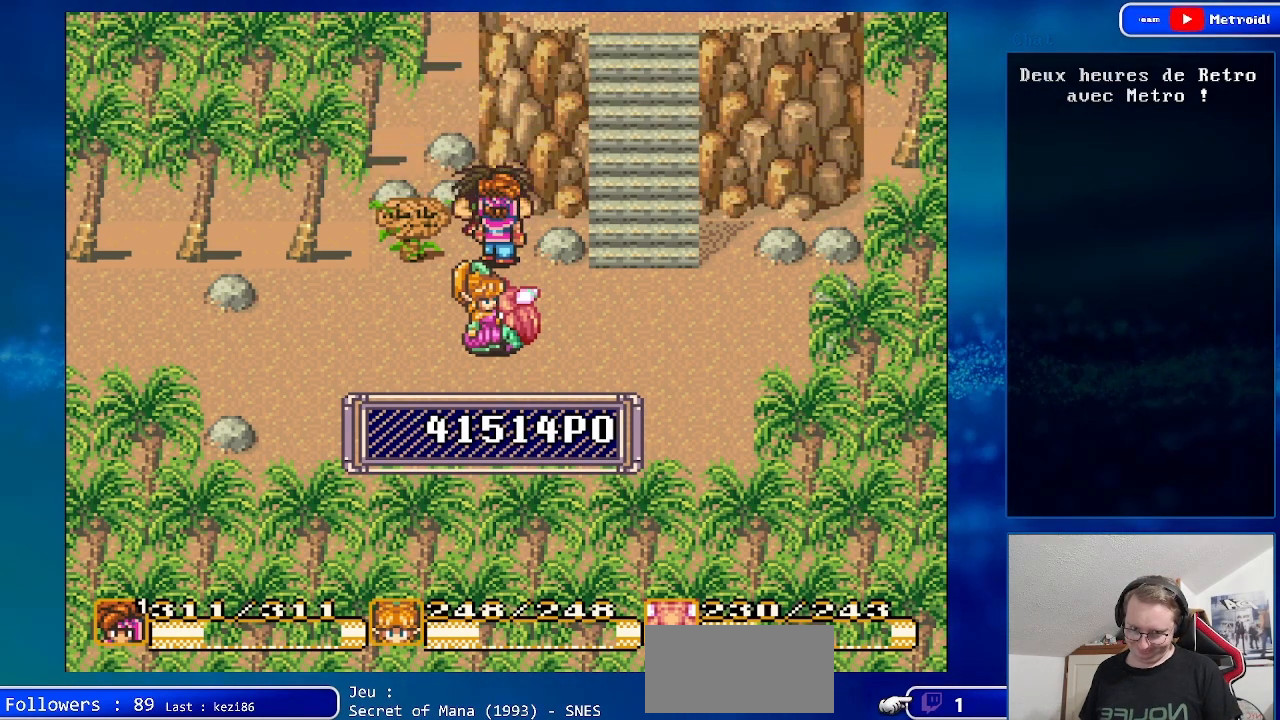
{"buttons": [], "events": []}
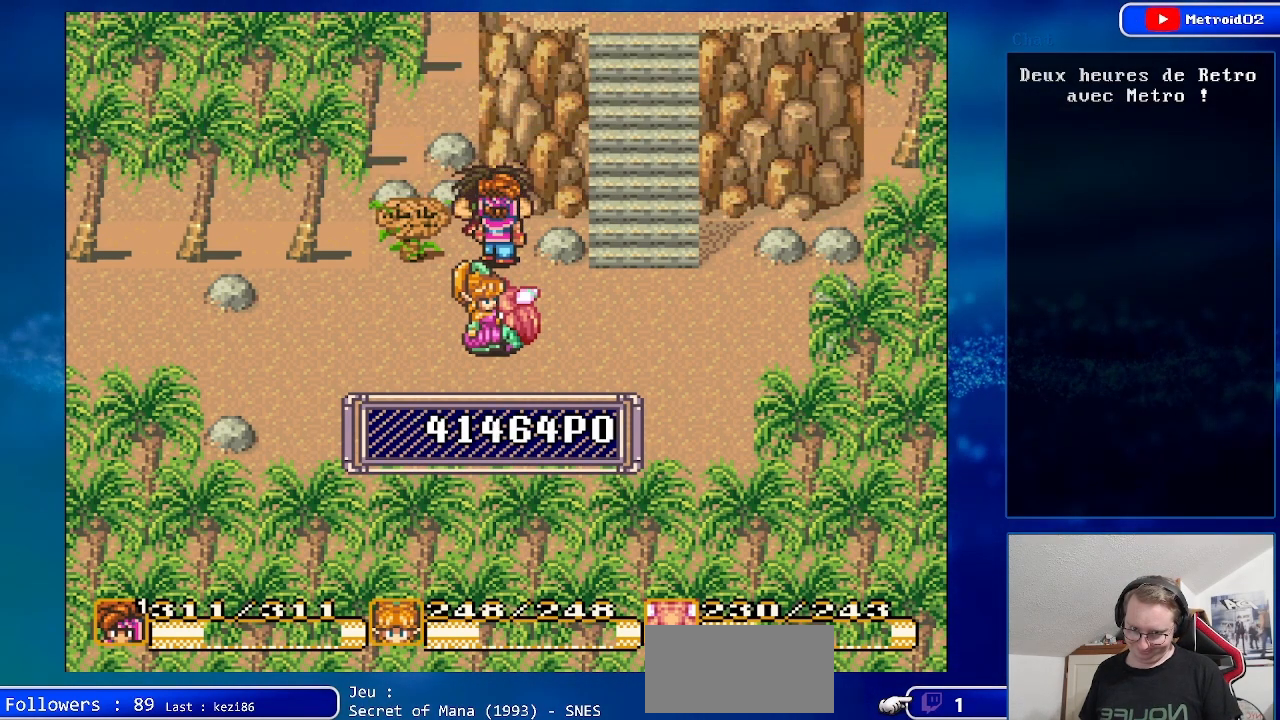
{"buttons": [], "events": []}
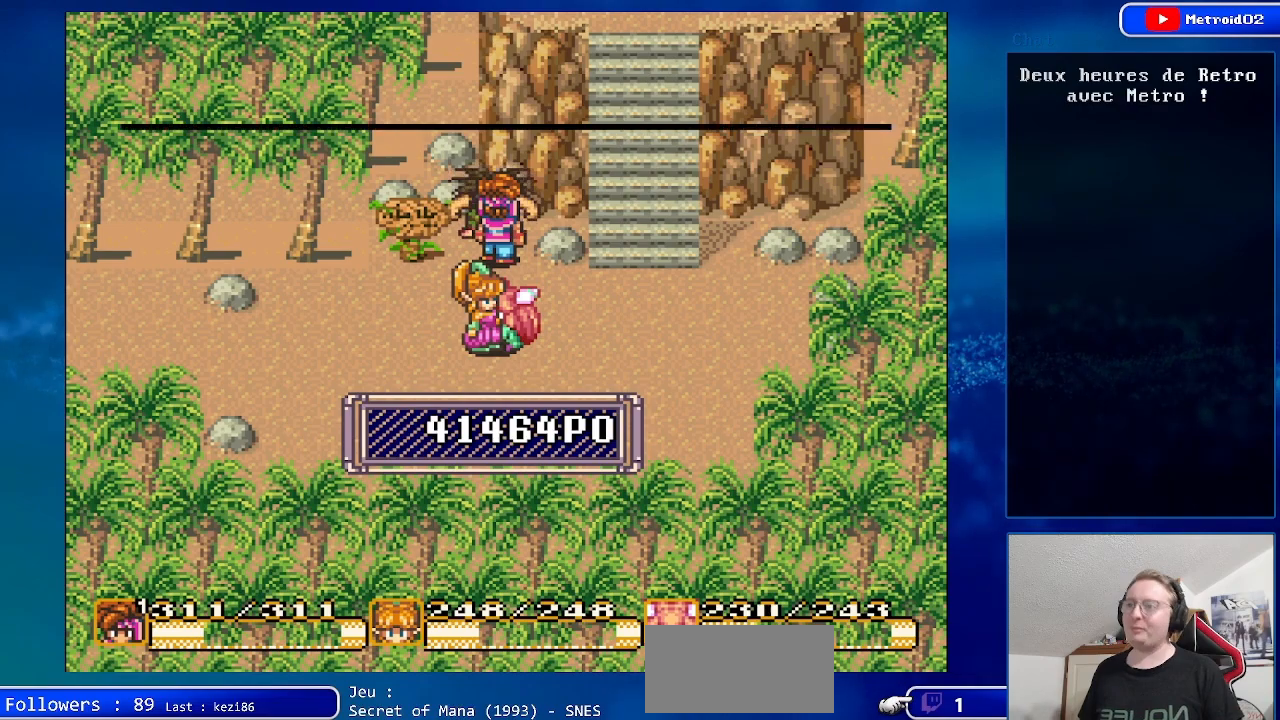
{"buttons": [], "events": []}
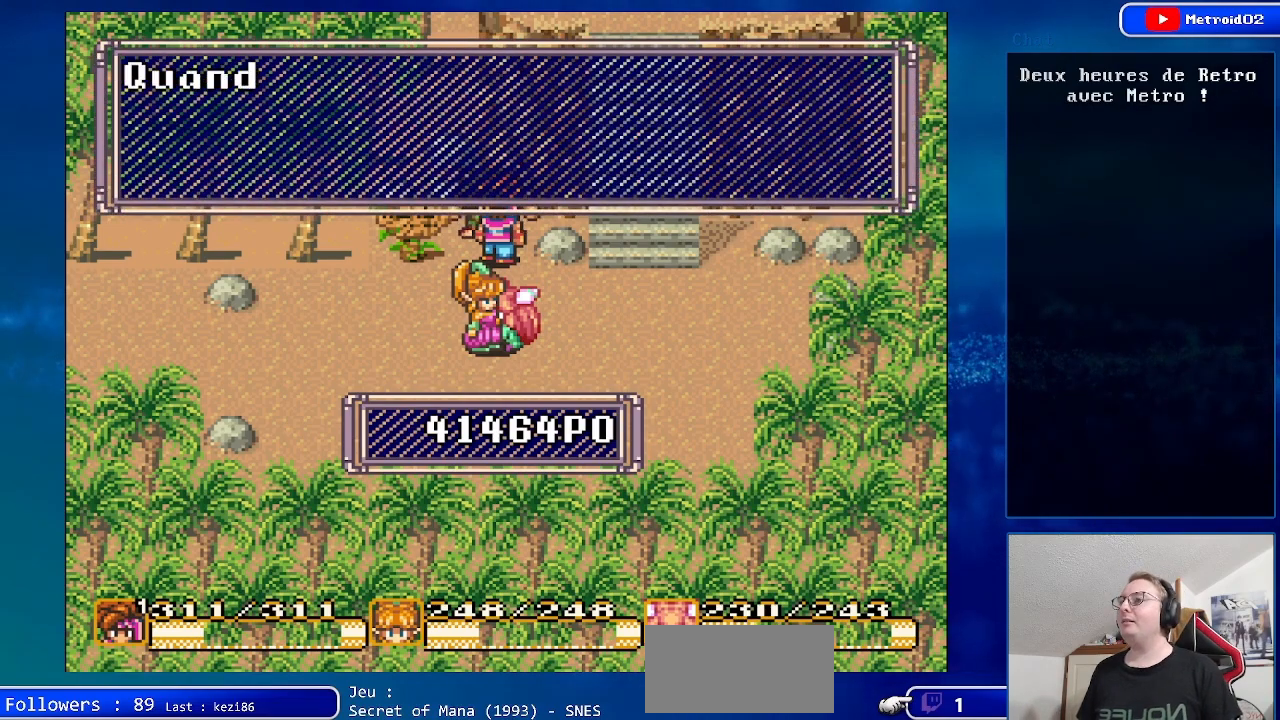
{"buttons": ["A"], "events": [[367, "A", "down"]]}
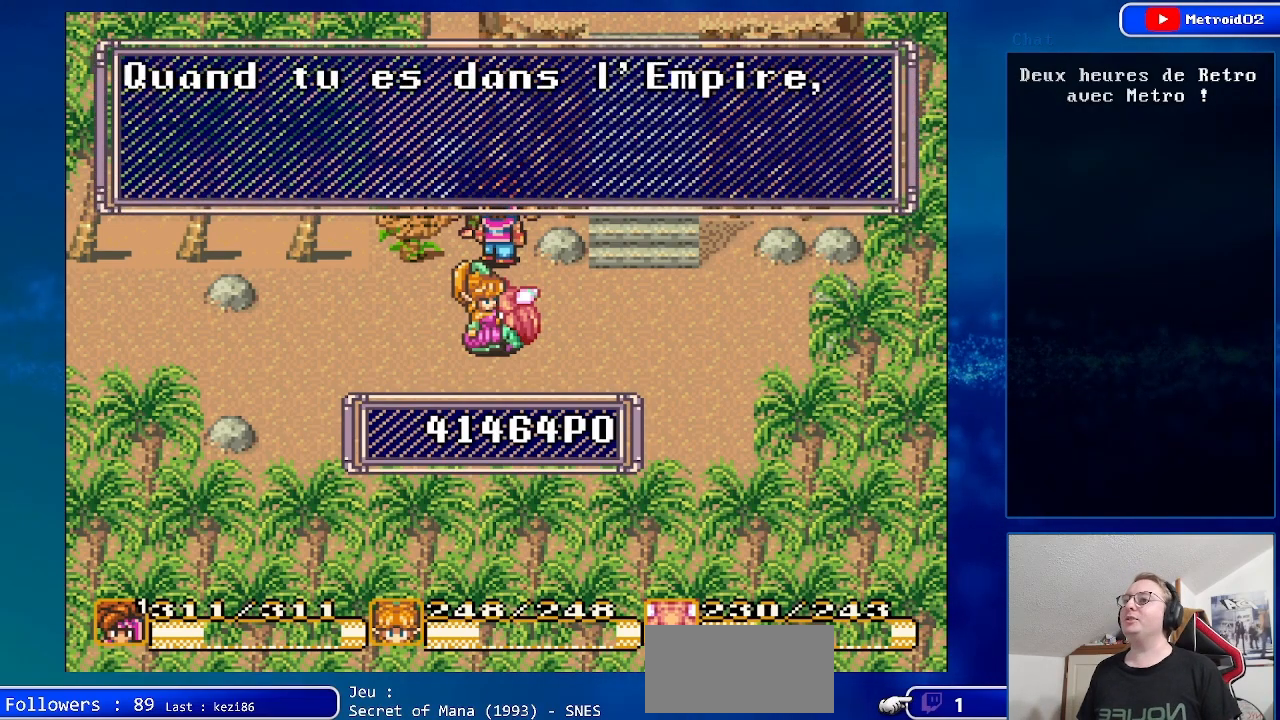
{"buttons": [], "events": [[50, "A", "up"]]}
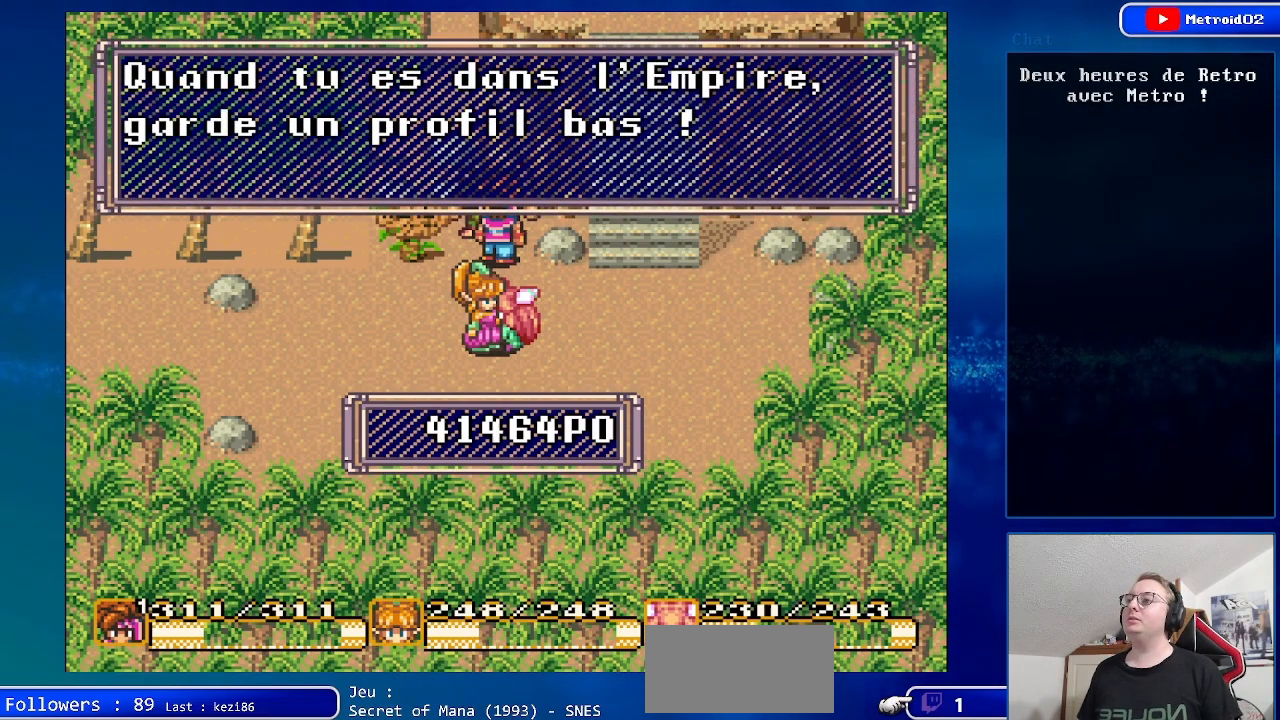
{"buttons": [], "events": []}
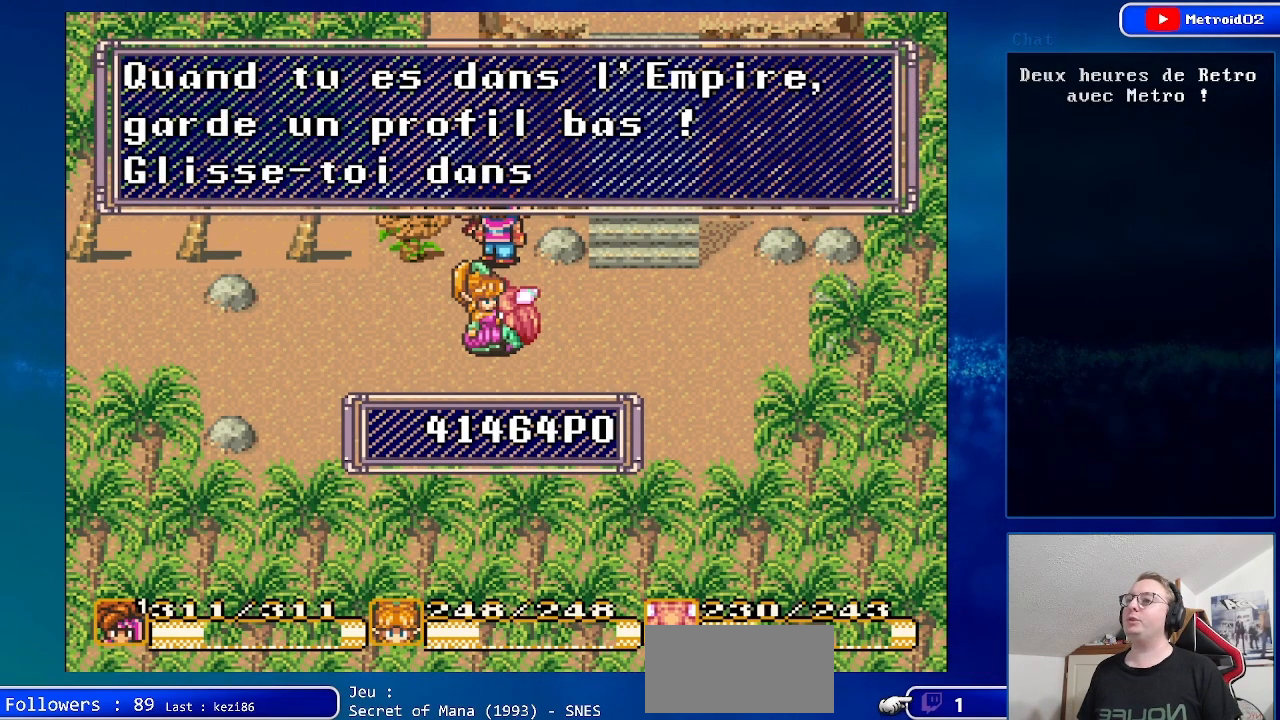
{"buttons": [], "events": []}
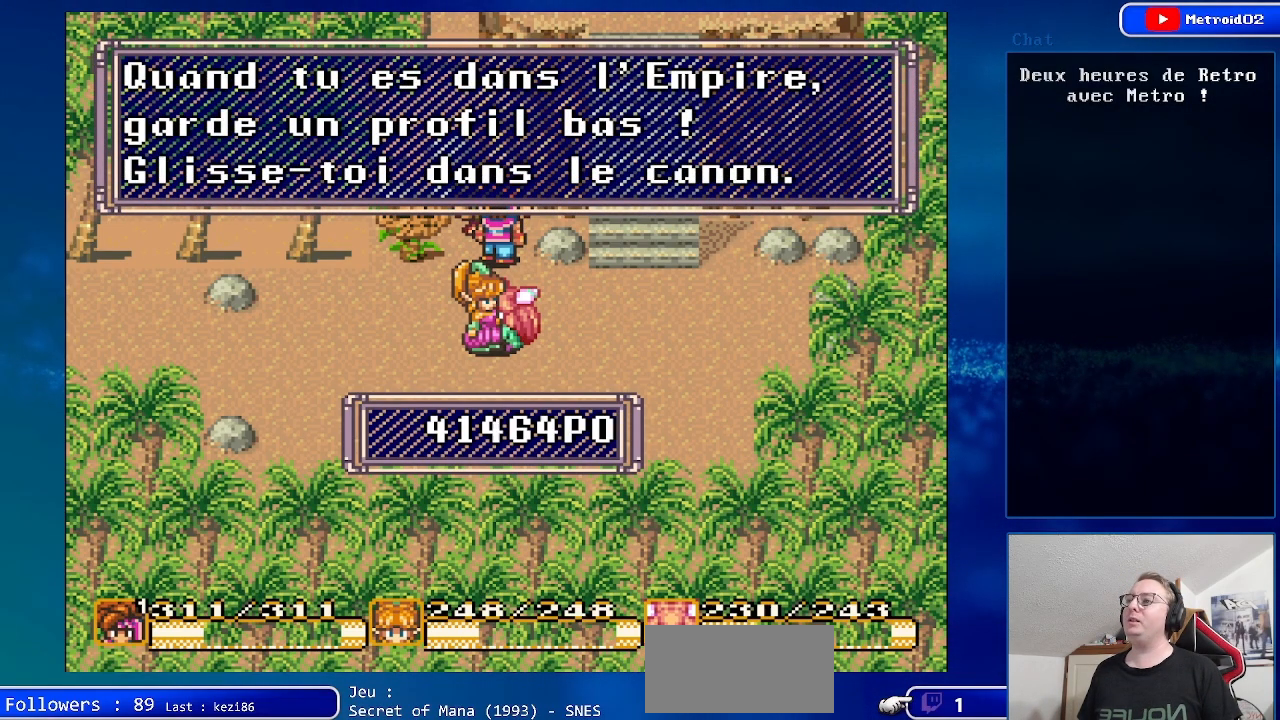
{"buttons": [], "events": []}
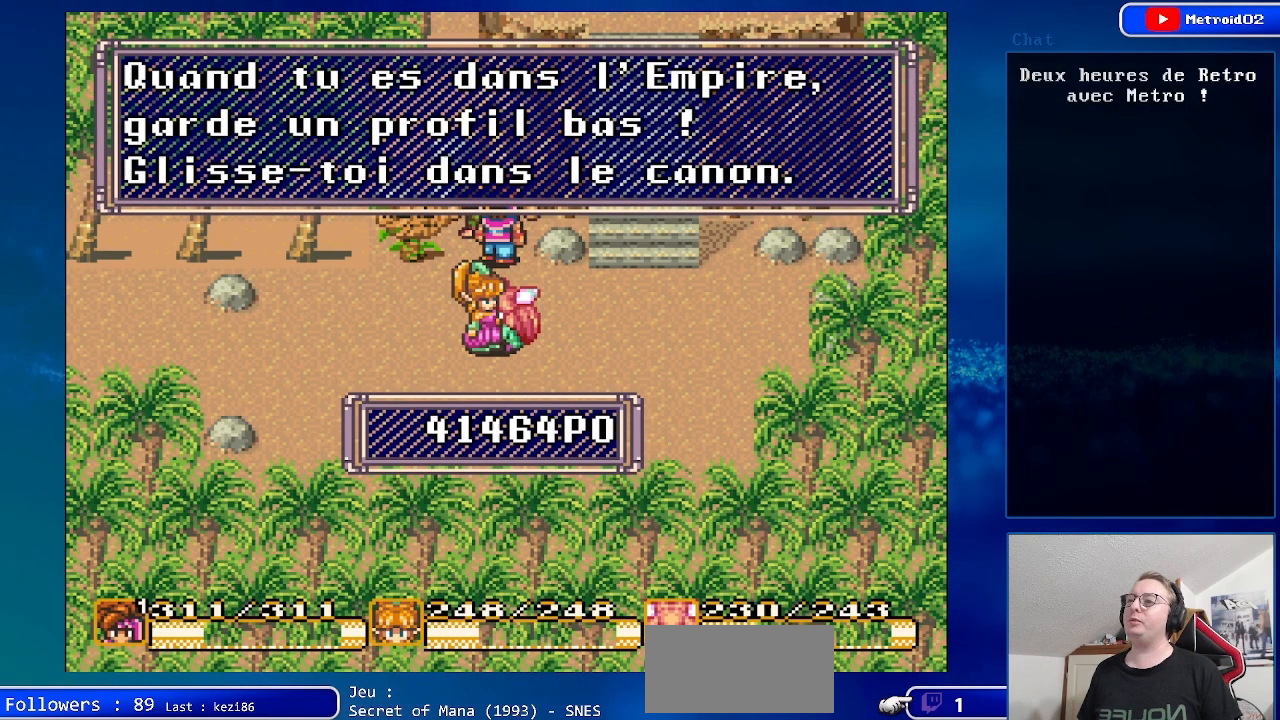
{"buttons": ["A"], "events": [[350, "A", "down"]]}
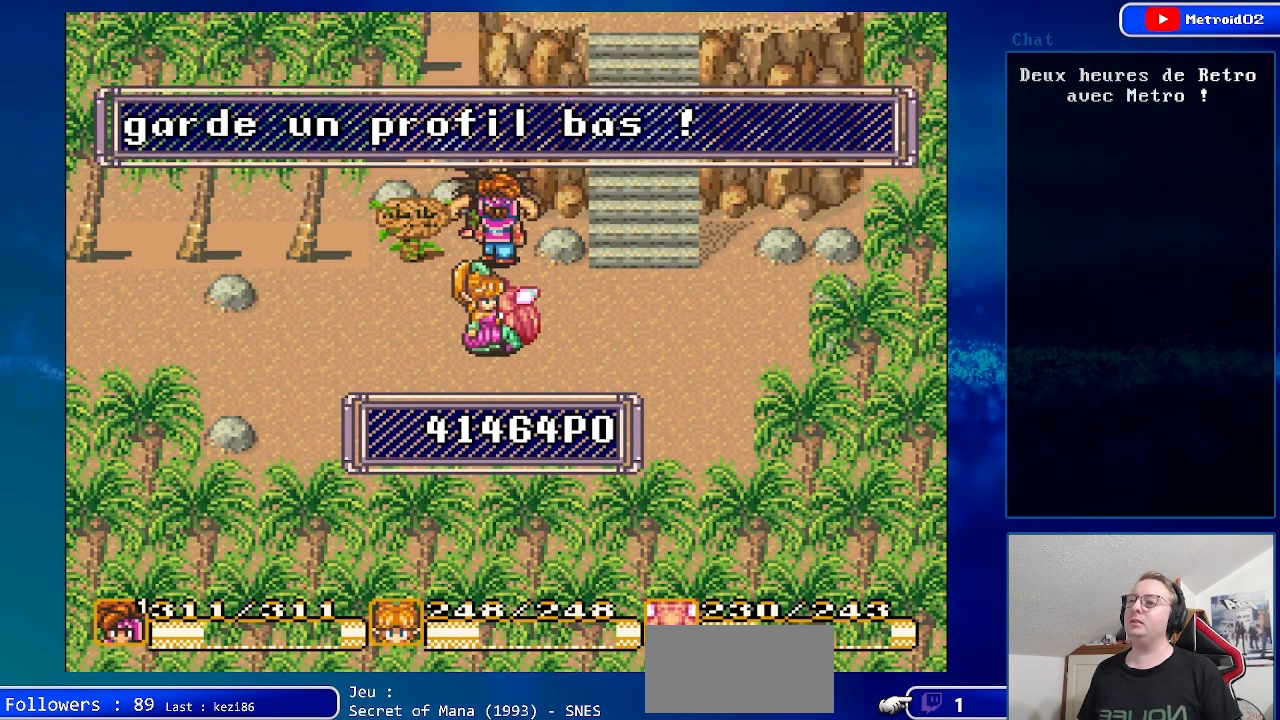
{"buttons": [], "events": [[83, "A", "up"]]}